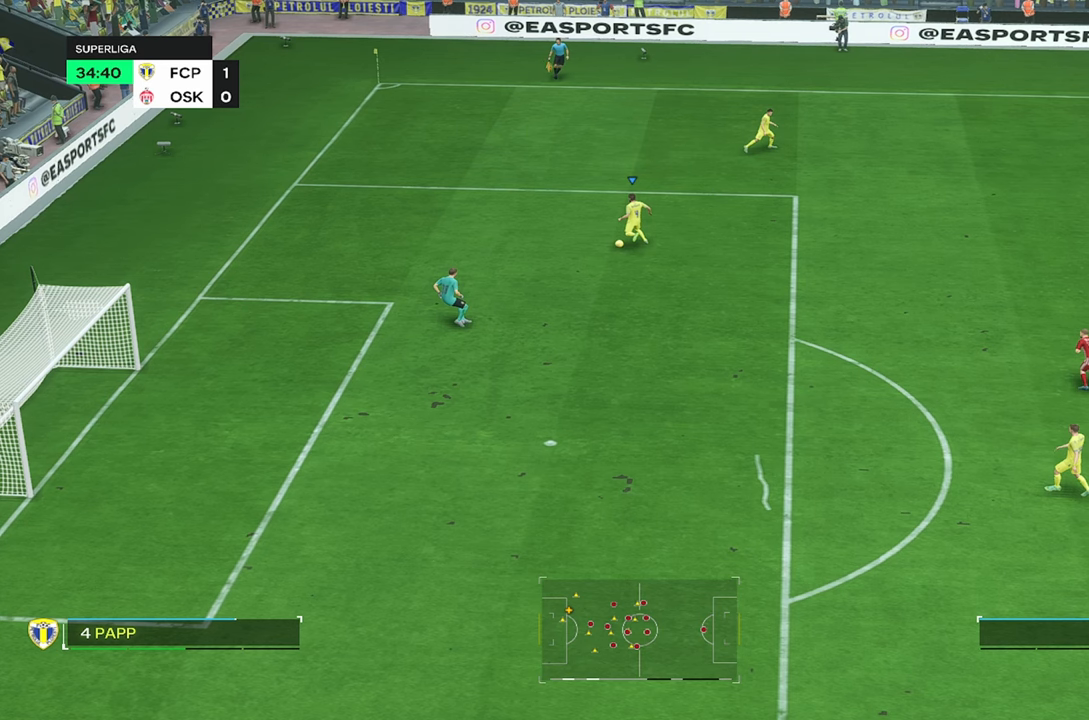
Gameplay with a controller (PlayStation layout); each line is a JSON object with the inputs held at the frame after it. "events" lists button and stick changes between this image and that frame as [ms after this image, input, new state], when the widget could be followed in between. Not read: L1 L3 R3.
{"buttons": [], "left_stick": "up-right", "right_stick": "center", "events": []}
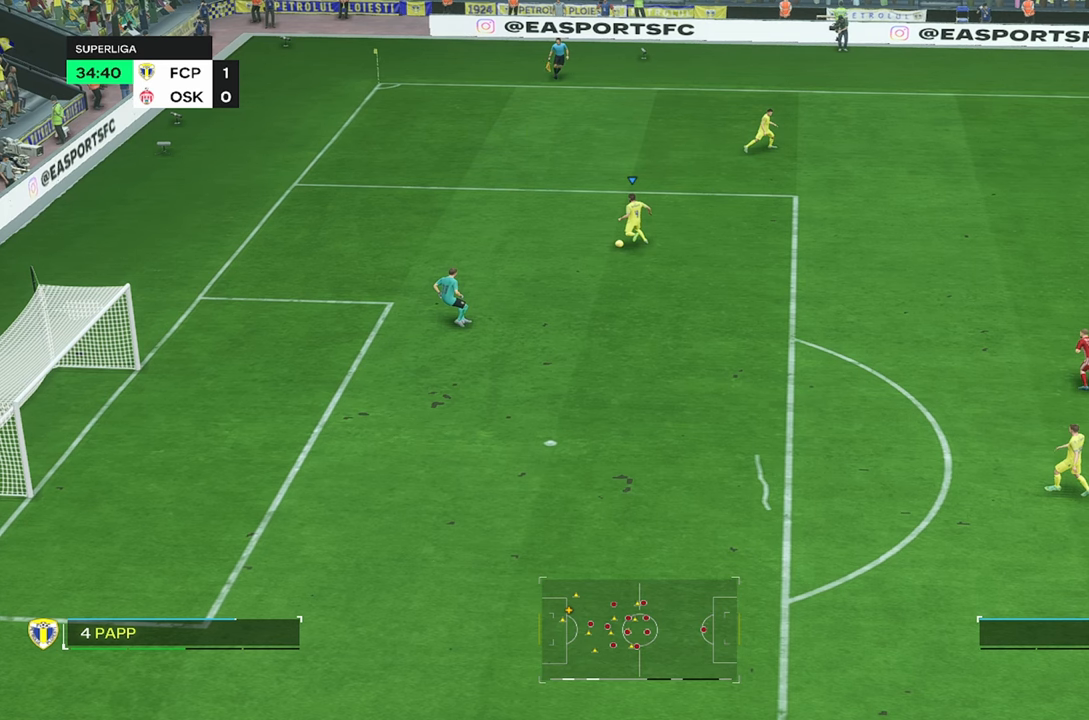
{"buttons": [], "left_stick": "up-right", "right_stick": "center", "events": []}
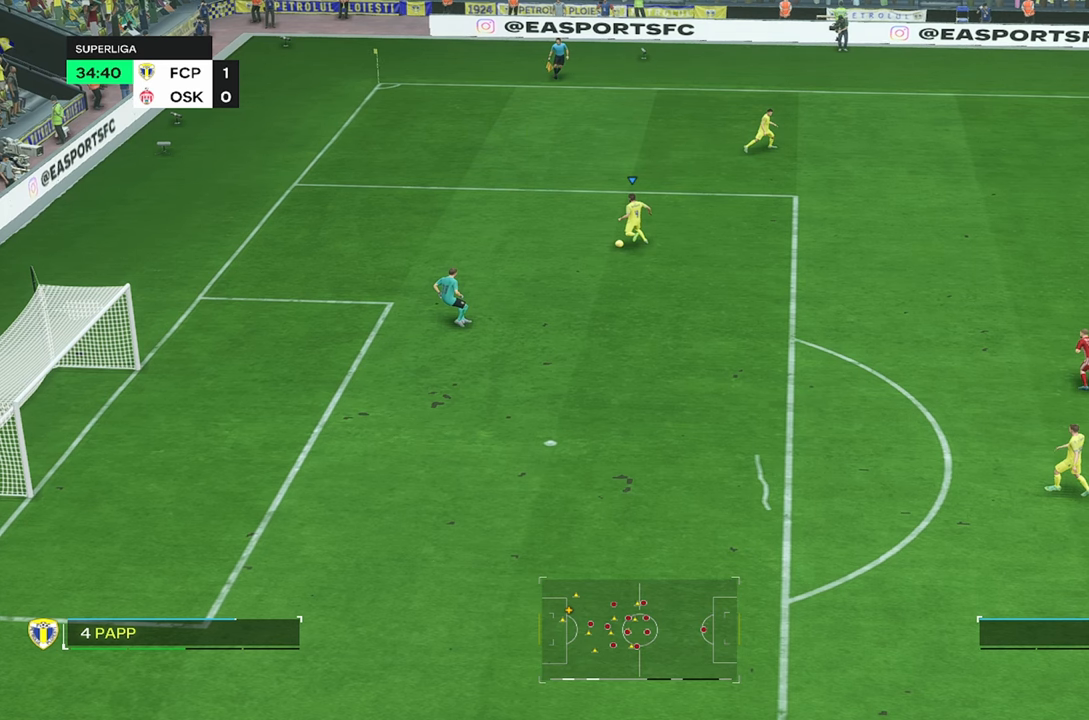
{"buttons": [], "left_stick": "up-right", "right_stick": "center", "events": []}
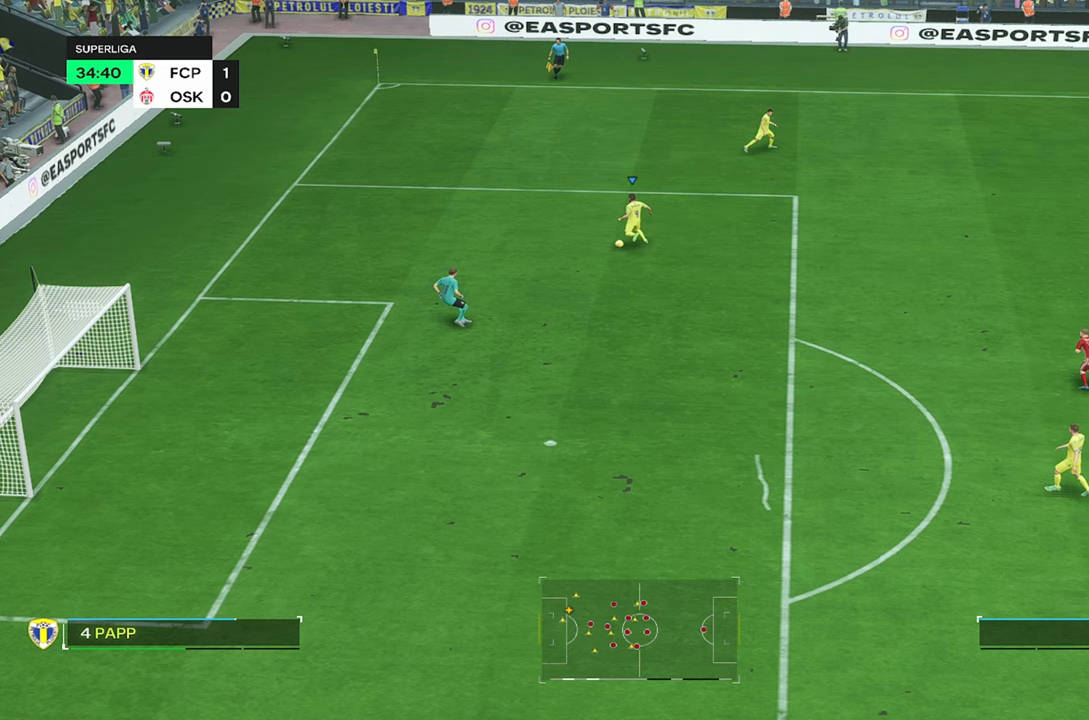
{"buttons": [], "left_stick": "up-right", "right_stick": "center", "events": []}
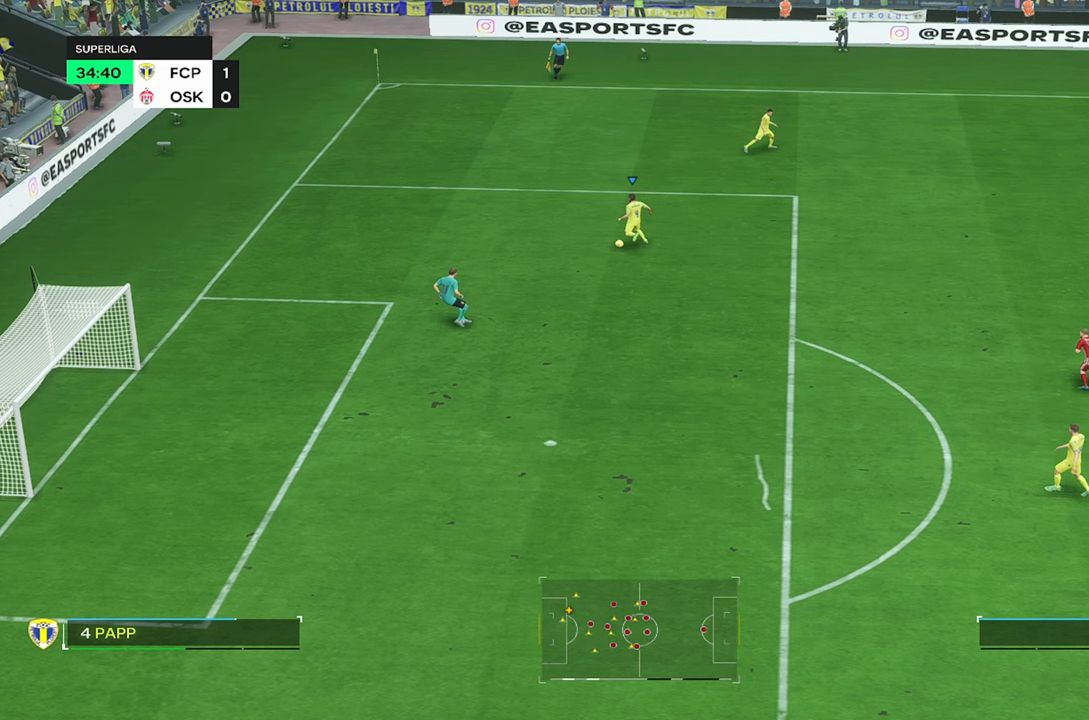
{"buttons": [], "left_stick": "up-right", "right_stick": "center", "events": []}
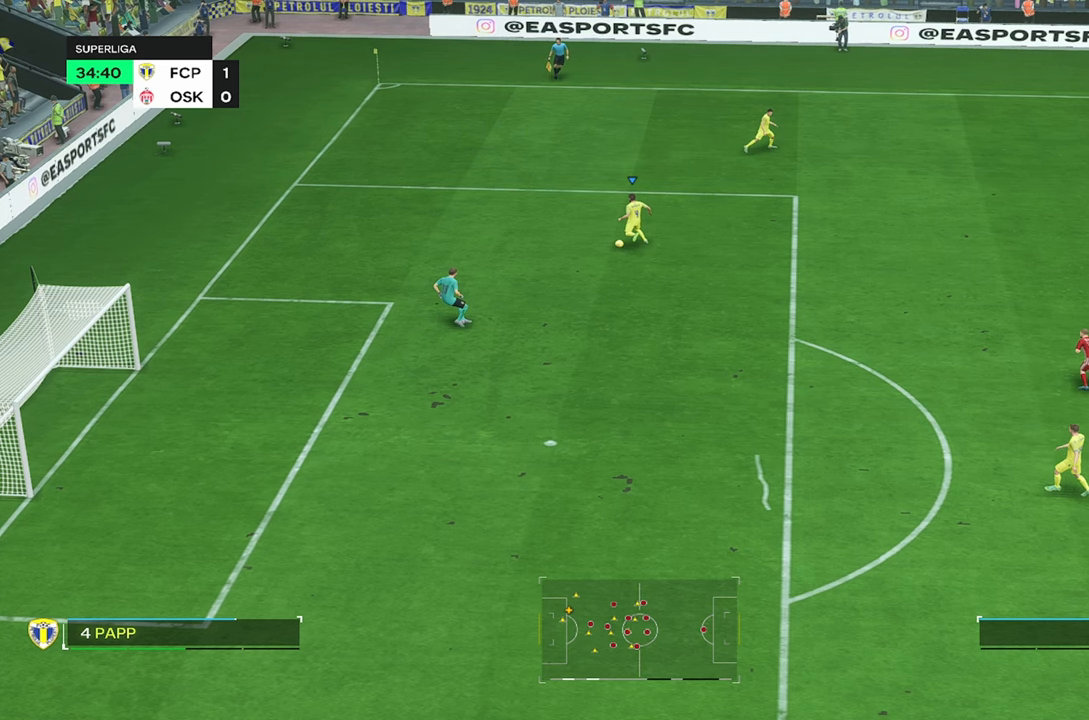
{"buttons": [], "left_stick": "up-right", "right_stick": "center", "events": []}
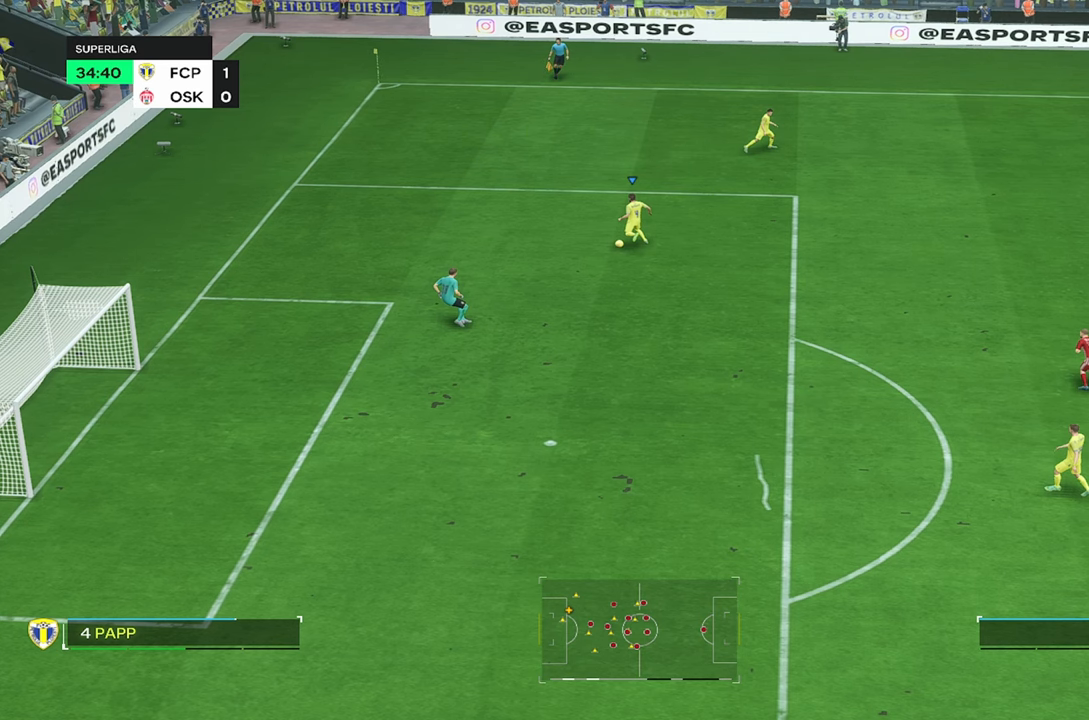
{"buttons": [], "left_stick": "up-right", "right_stick": "center", "events": []}
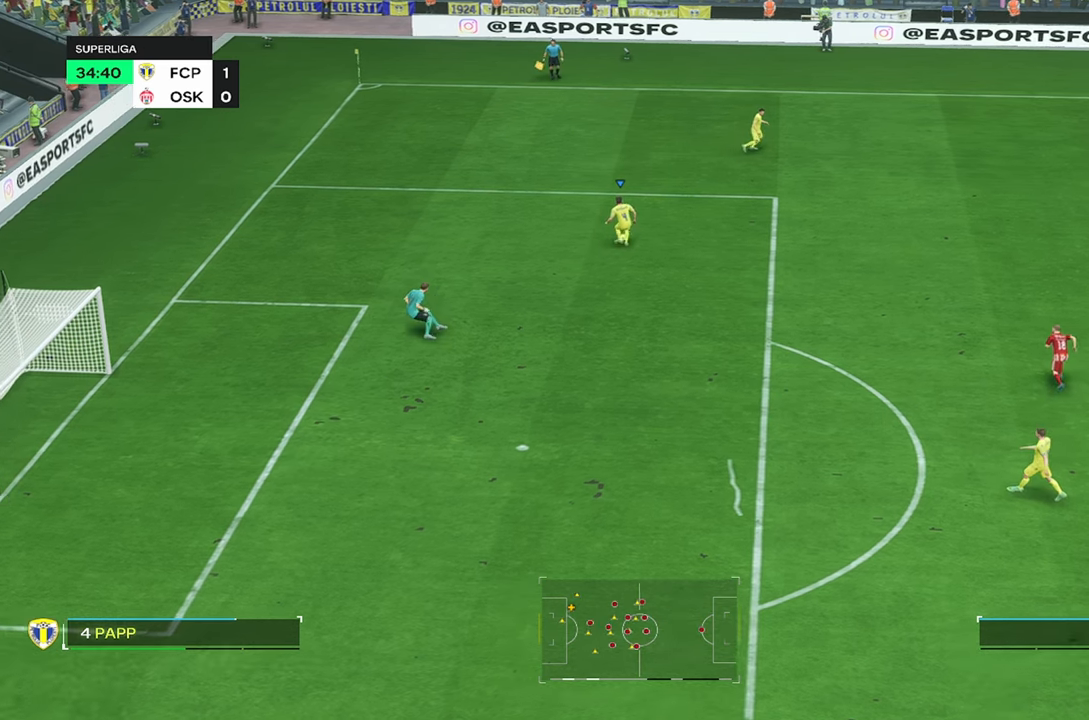
{"buttons": [], "left_stick": "down", "right_stick": "center", "events": [[83, "left_stick", "down"]]}
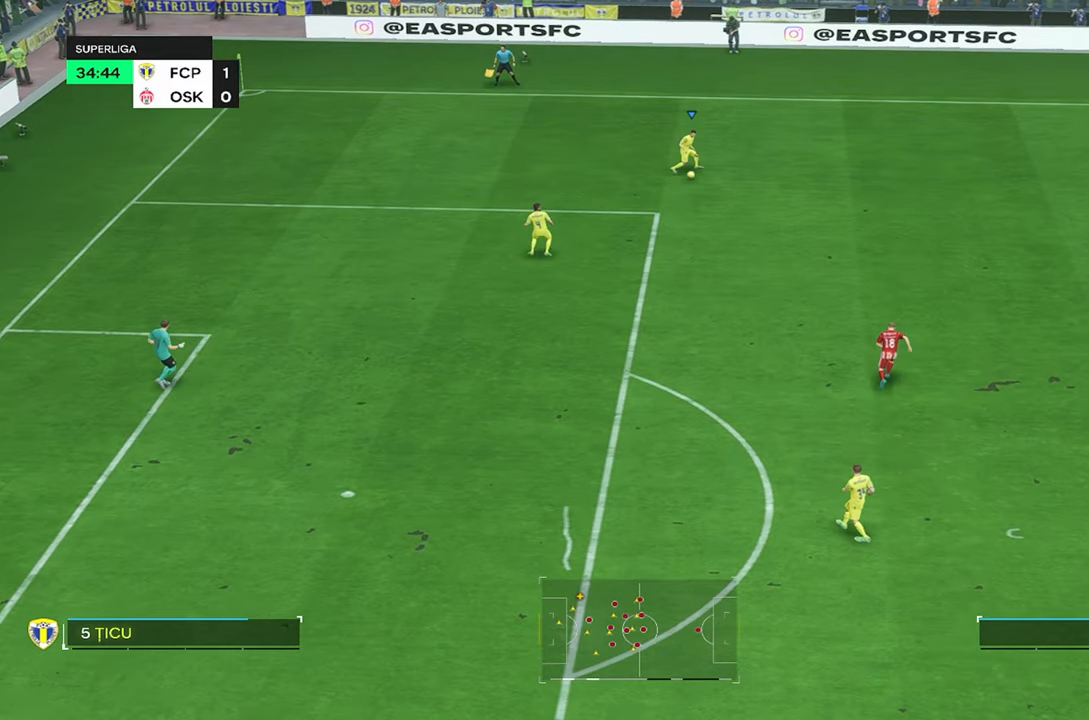
{"buttons": ["R2"], "left_stick": "up-right", "right_stick": "center", "events": [[100, "left_stick", "up-right"], [433, "R2", "down"]]}
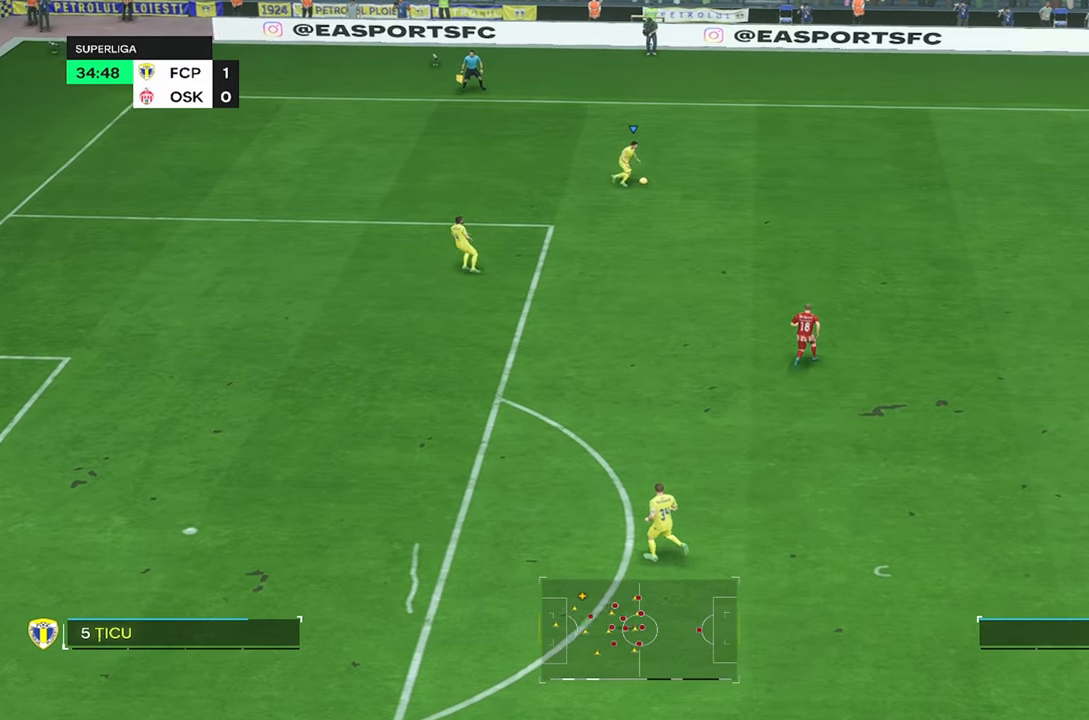
{"buttons": ["R2"], "left_stick": "up-right", "right_stick": "center", "events": []}
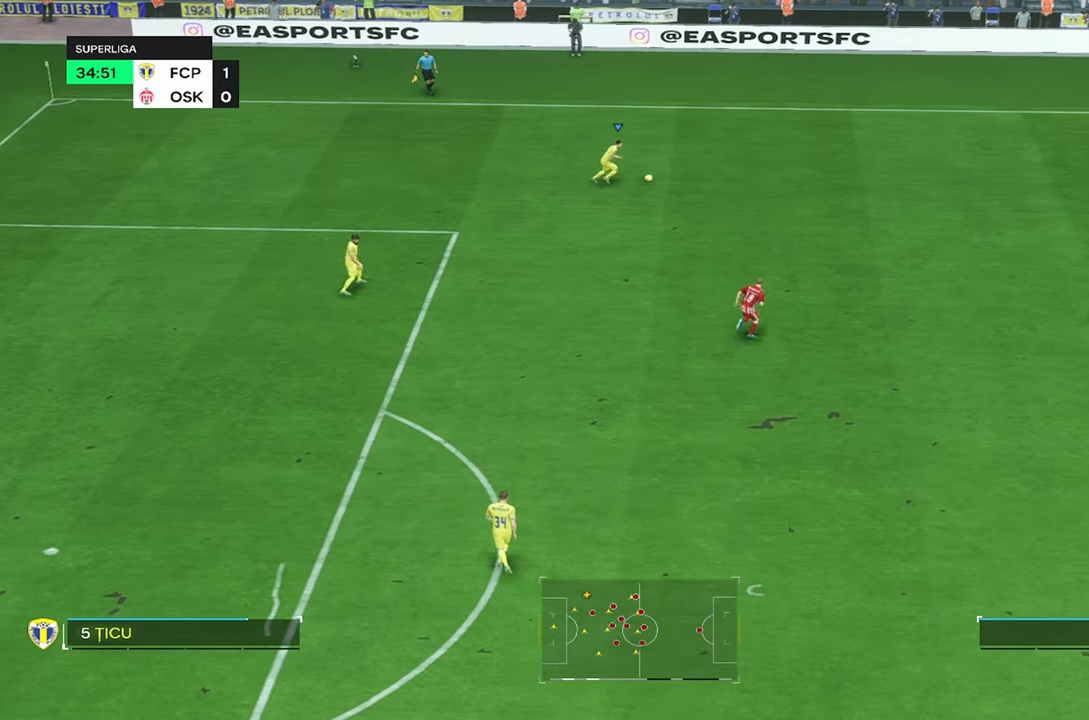
{"buttons": ["R2"], "left_stick": "up-right", "right_stick": "center", "events": []}
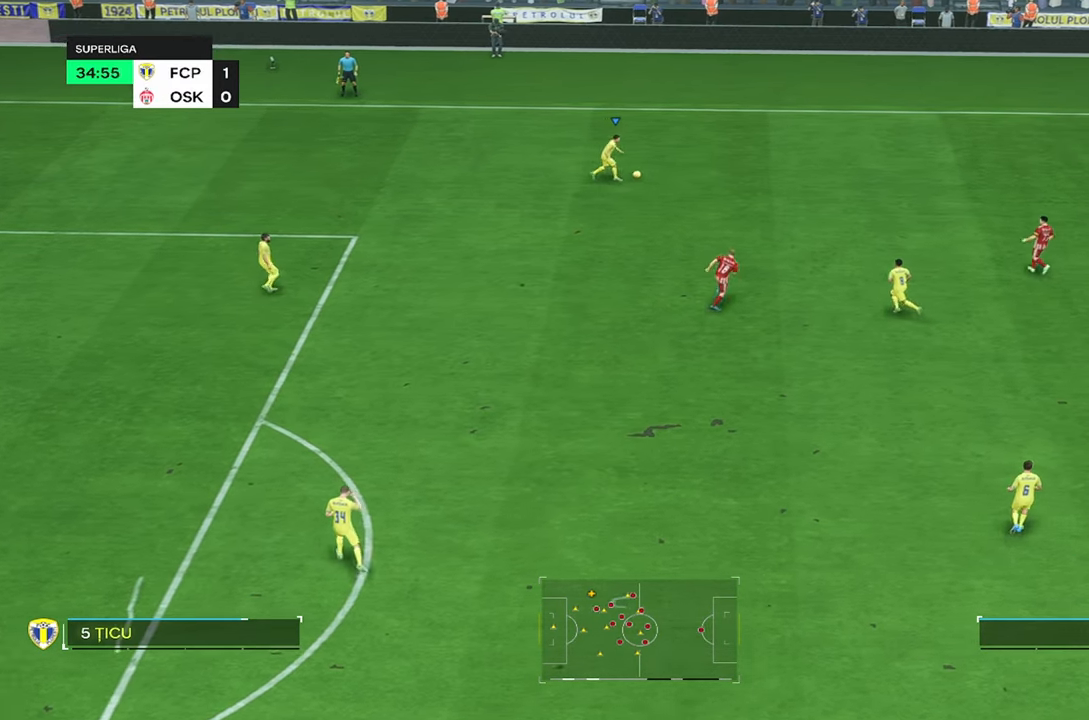
{"buttons": ["R2"], "left_stick": "up-right", "right_stick": "center", "events": []}
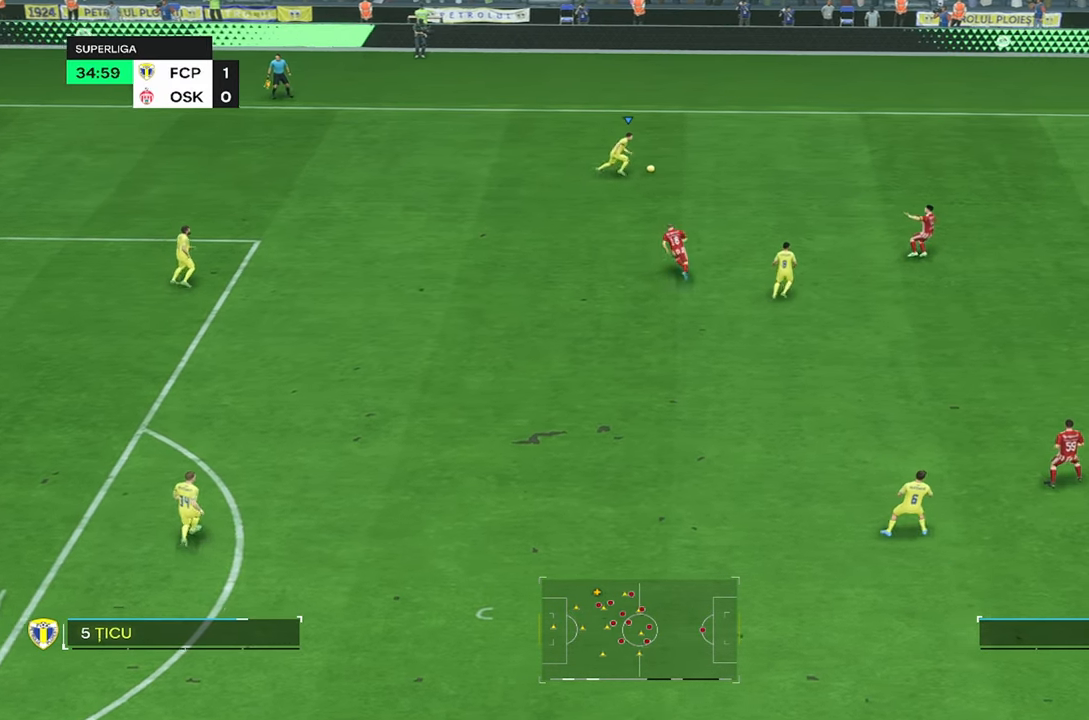
{"buttons": ["R2"], "left_stick": "up-right", "right_stick": "center", "events": [[333, "TRIANGLE", "down"], [500, "TRIANGLE", "up"]]}
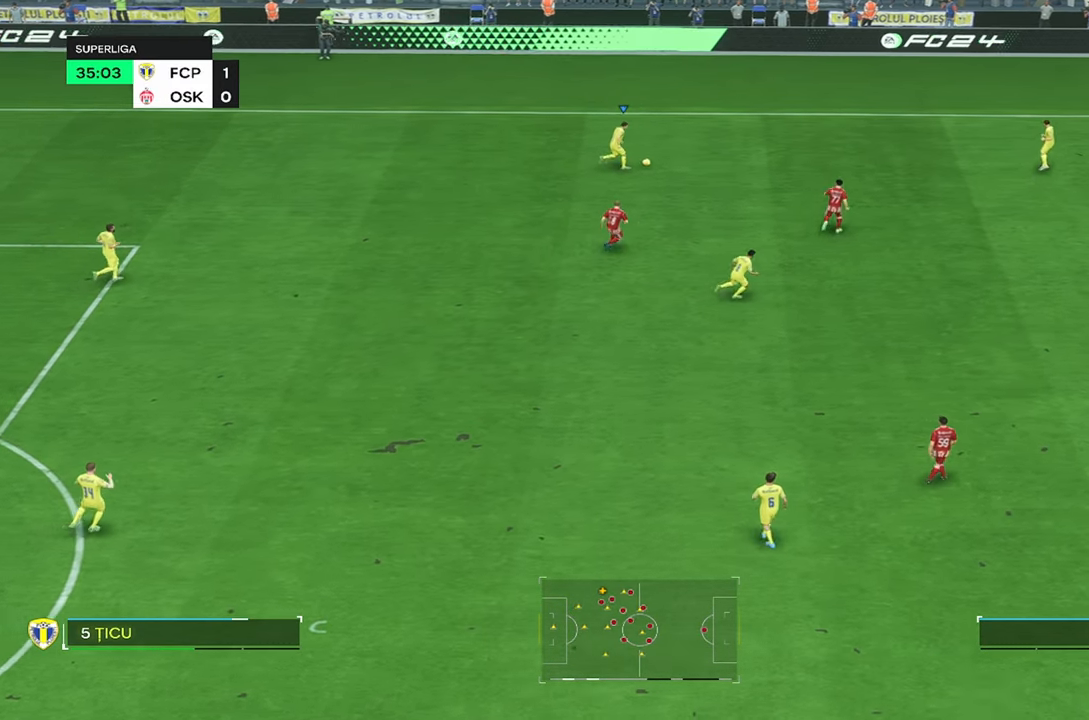
{"buttons": ["R2"], "left_stick": "up-right", "right_stick": "center", "events": []}
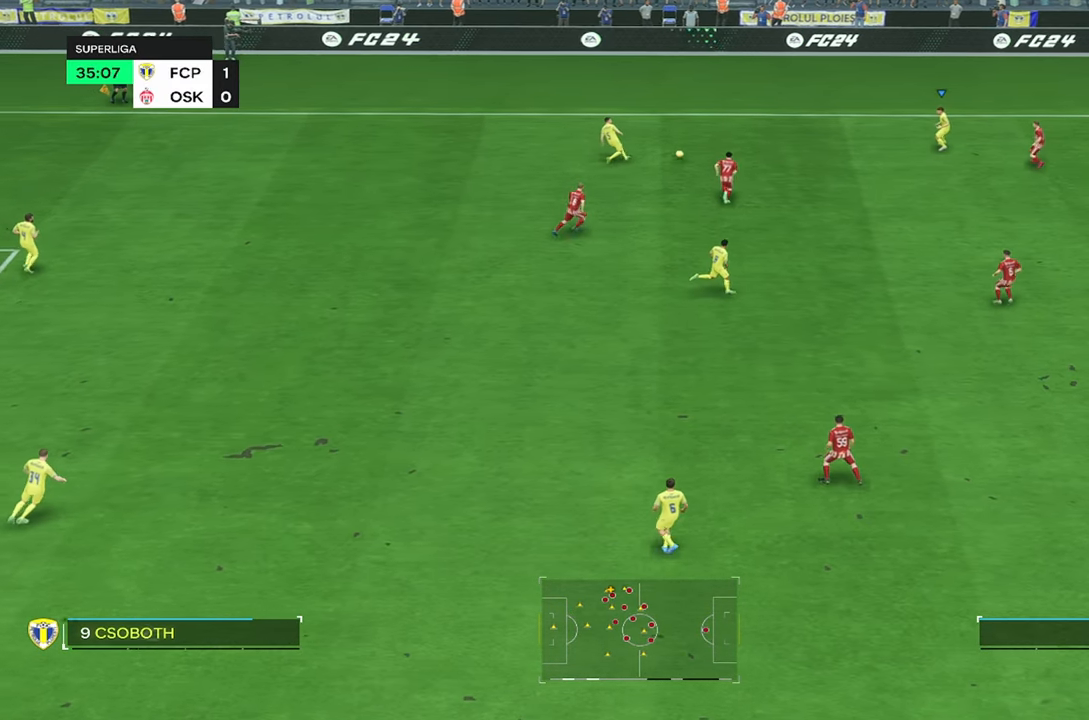
{"buttons": [], "left_stick": "up-right", "right_stick": "center", "events": [[283, "R2", "up"]]}
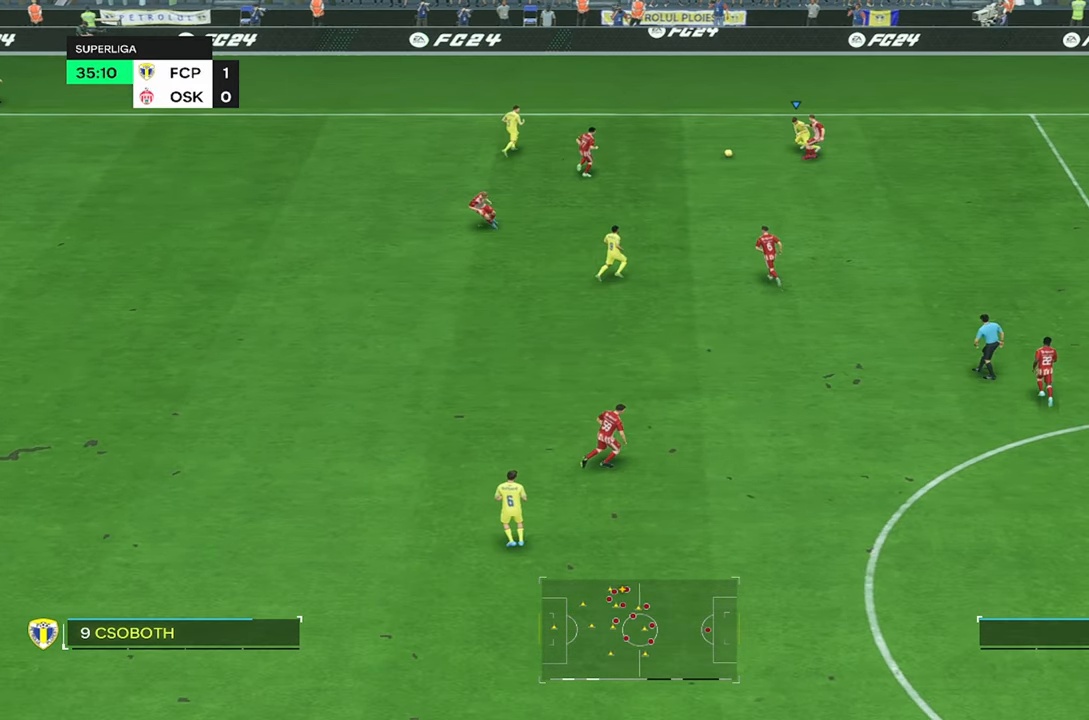
{"buttons": [], "left_stick": "up-right", "right_stick": "center", "events": []}
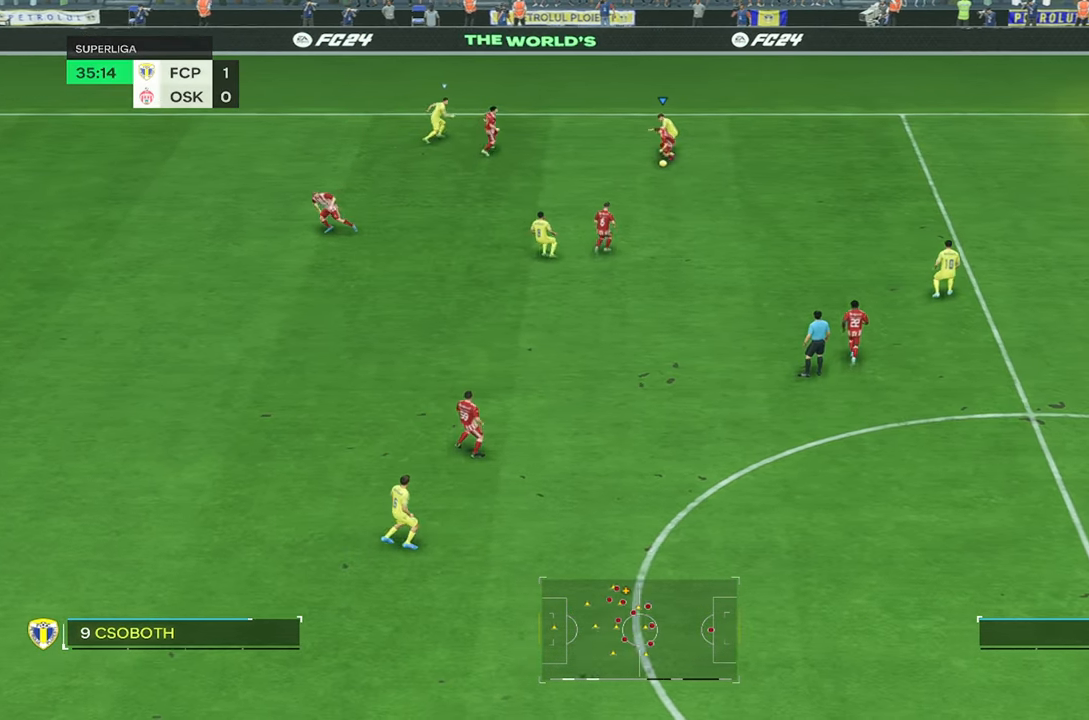
{"buttons": [], "left_stick": "up-left", "right_stick": "center", "events": [[200, "R2", "down"], [300, "left_stick", "right"], [316, "R2", "up"], [466, "left_stick", "up-left"]]}
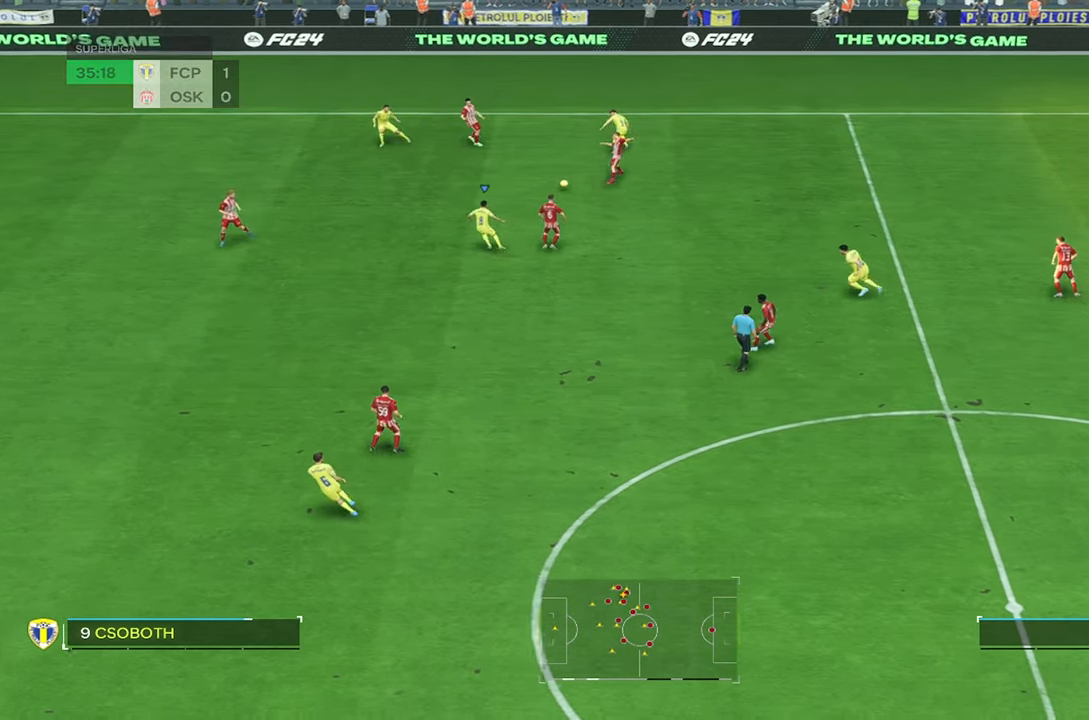
{"buttons": ["R2"], "left_stick": "up-left", "right_stick": "center", "events": [[33, "R2", "down"]]}
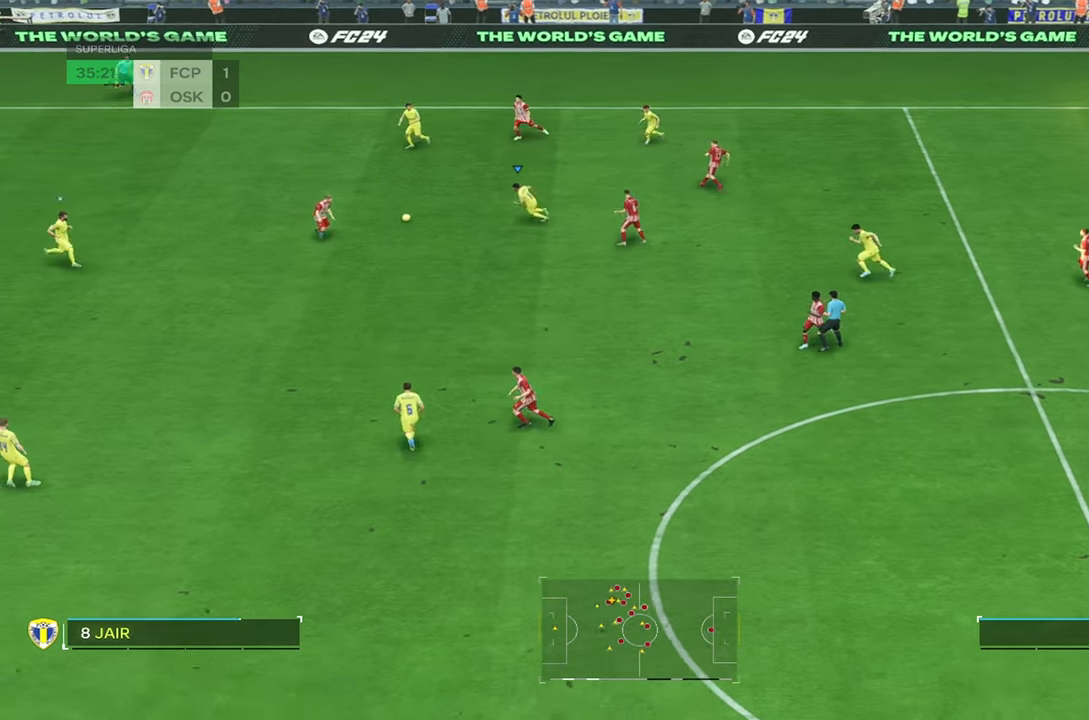
{"buttons": ["R2"], "left_stick": "right", "right_stick": "center", "events": [[67, "R2", "up"], [167, "left_stick", "center"], [183, "R2", "down"], [233, "left_stick", "right"]]}
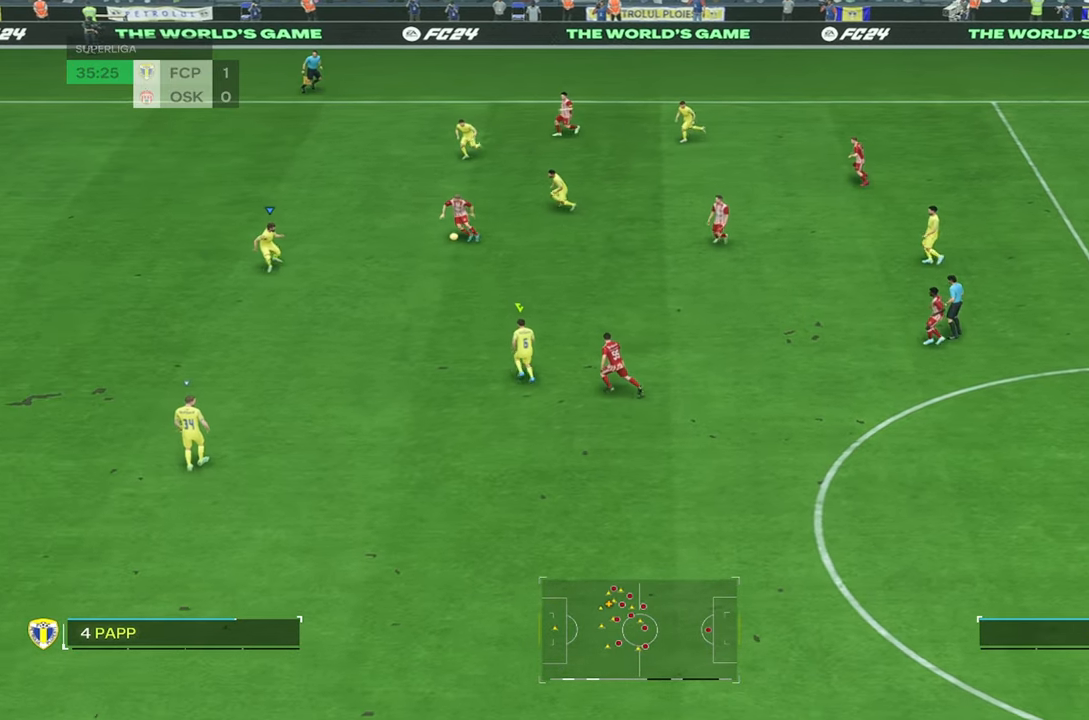
{"buttons": ["L2"], "left_stick": "up", "right_stick": "center", "events": [[17, "R2", "up"], [133, "left_stick", "up-right"], [367, "L2", "down"], [467, "left_stick", "up"]]}
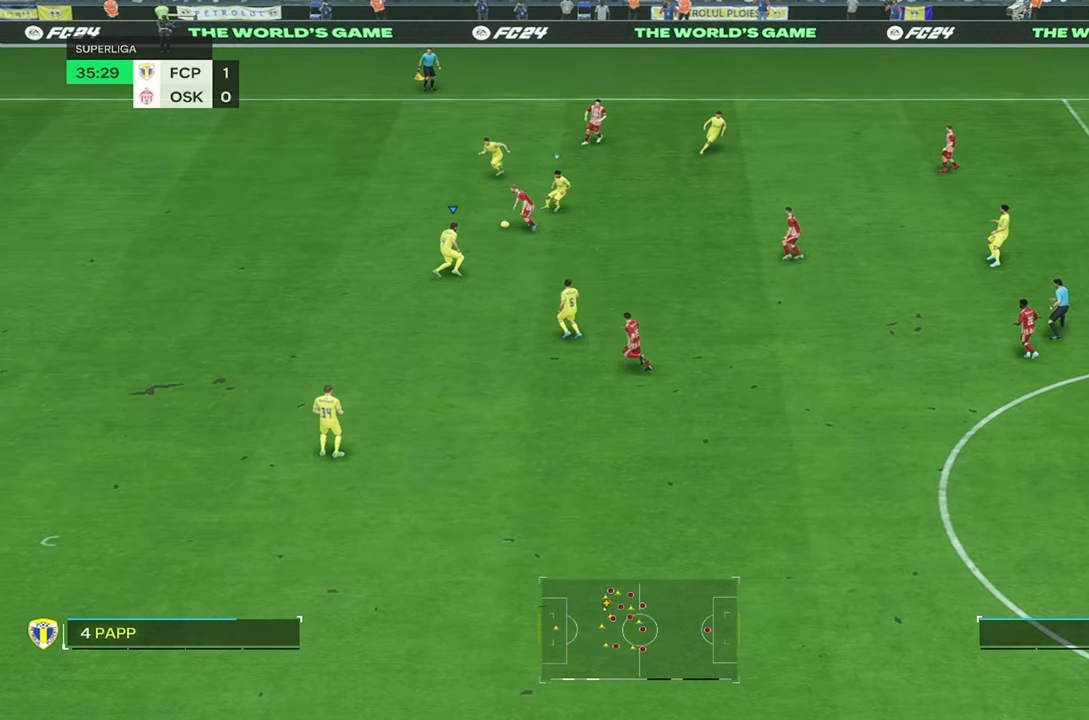
{"buttons": ["R2"], "left_stick": "up-left", "right_stick": "center", "events": [[100, "left_stick", "up-left"], [400, "L2", "up"], [450, "R2", "down"]]}
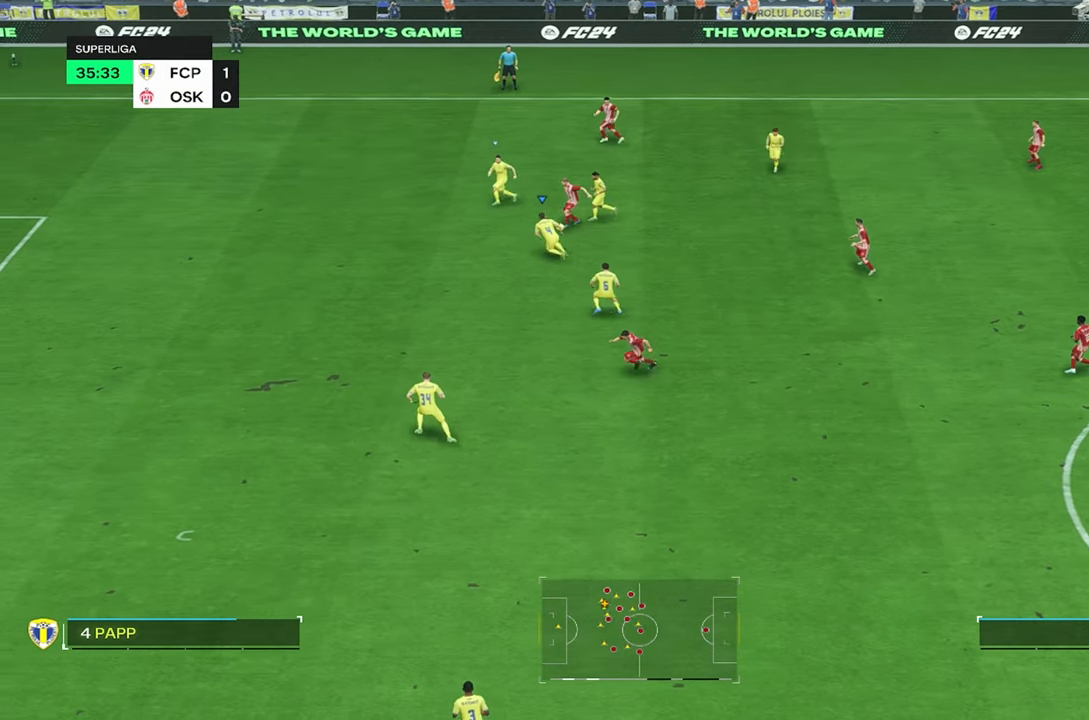
{"buttons": ["R2"], "left_stick": "up-left", "right_stick": "center", "events": [[183, "left_stick", "left"], [317, "left_stick", "up-left"]]}
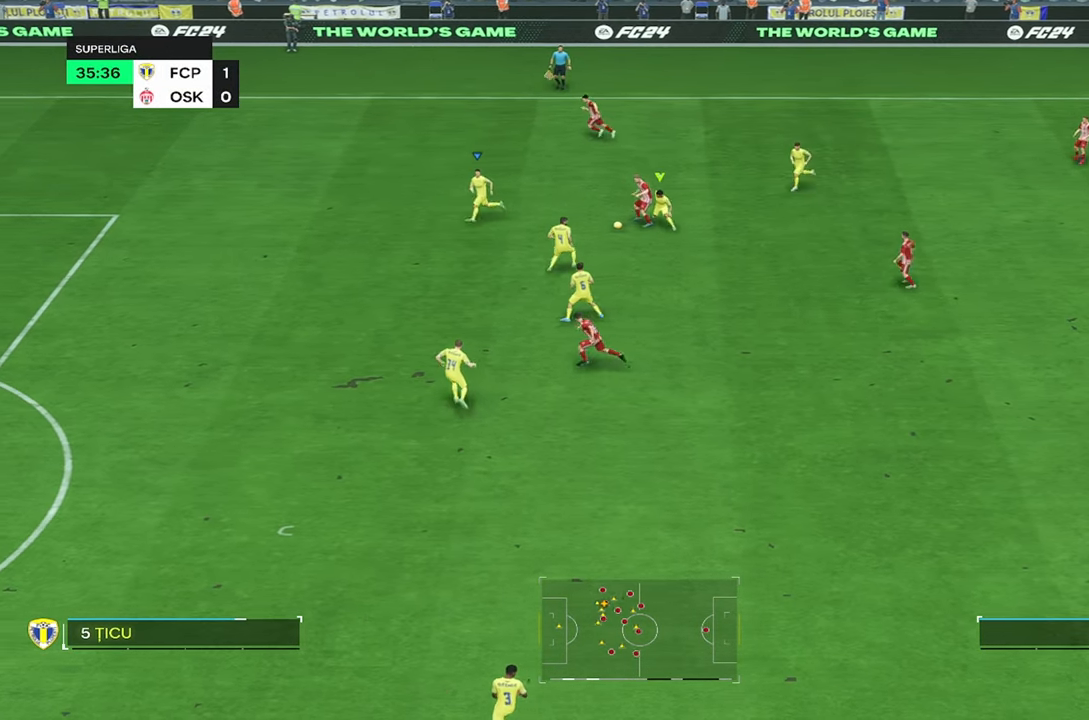
{"buttons": ["R2"], "left_stick": "up-left", "right_stick": "center", "events": [[117, "R2", "up"], [300, "R2", "down"]]}
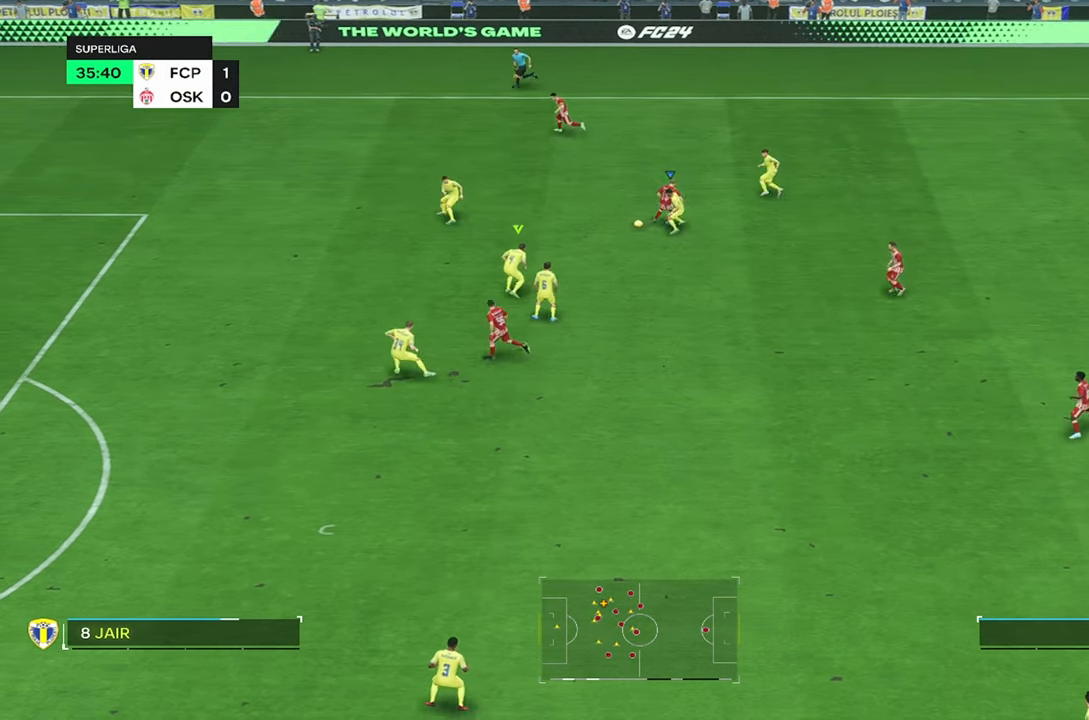
{"buttons": [], "left_stick": "up-left", "right_stick": "center", "events": [[300, "R2", "up"]]}
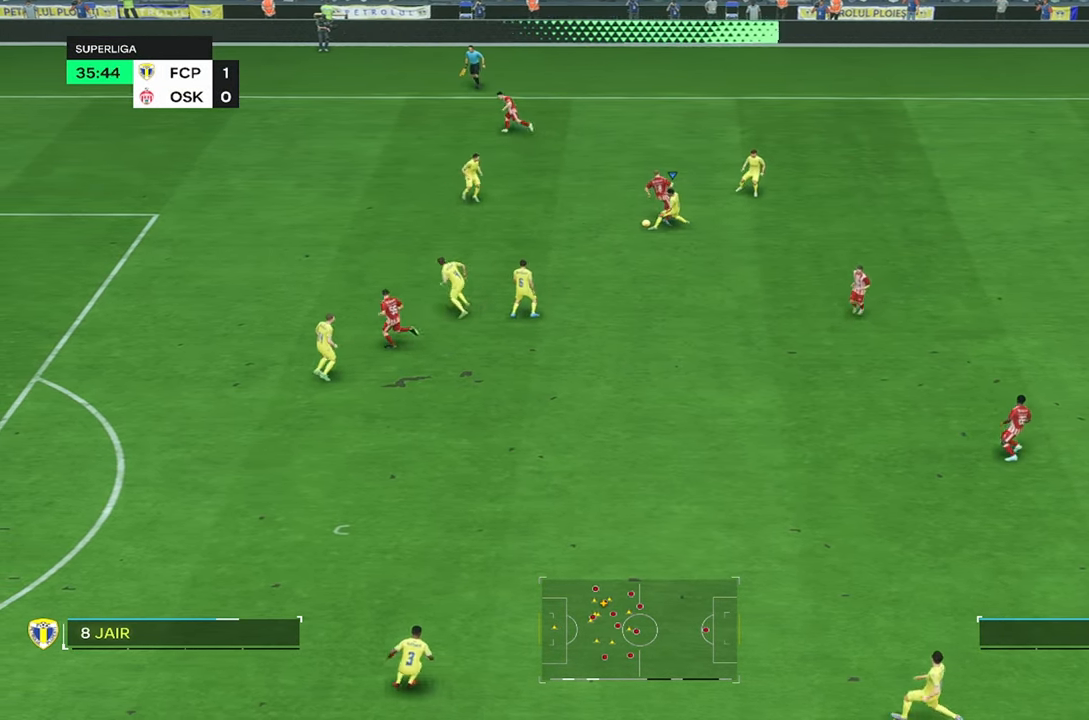
{"buttons": [], "left_stick": "up-left", "right_stick": "center", "events": []}
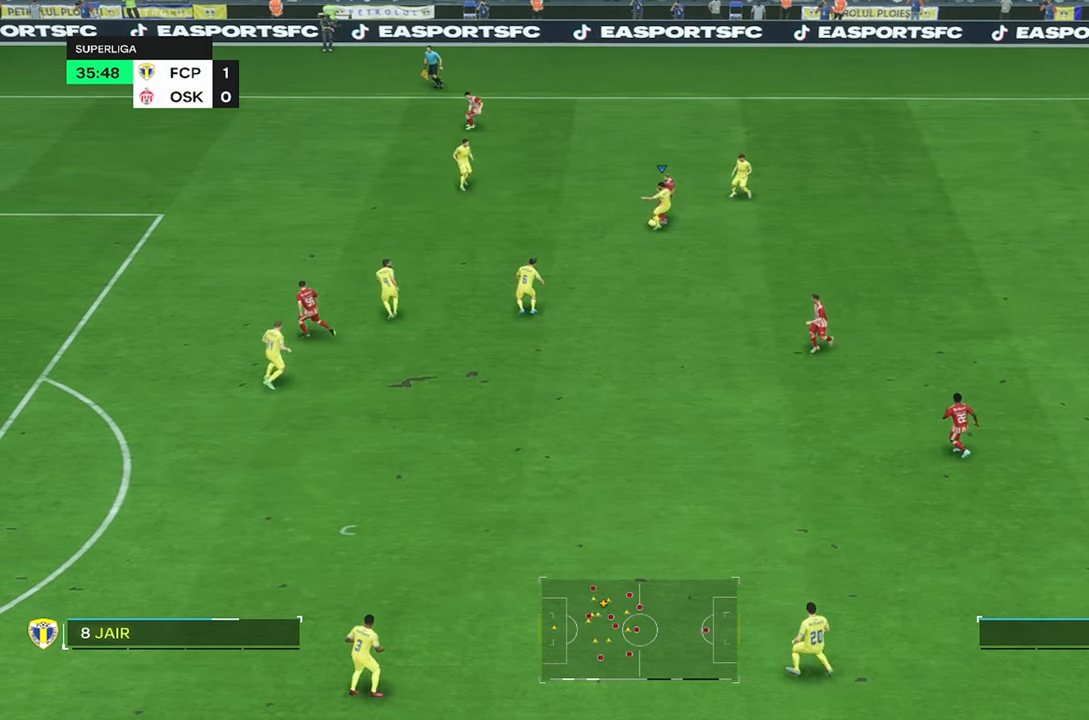
{"buttons": [], "left_stick": "up-right", "right_stick": "center", "events": [[350, "left_stick", "up"], [450, "left_stick", "up-right"]]}